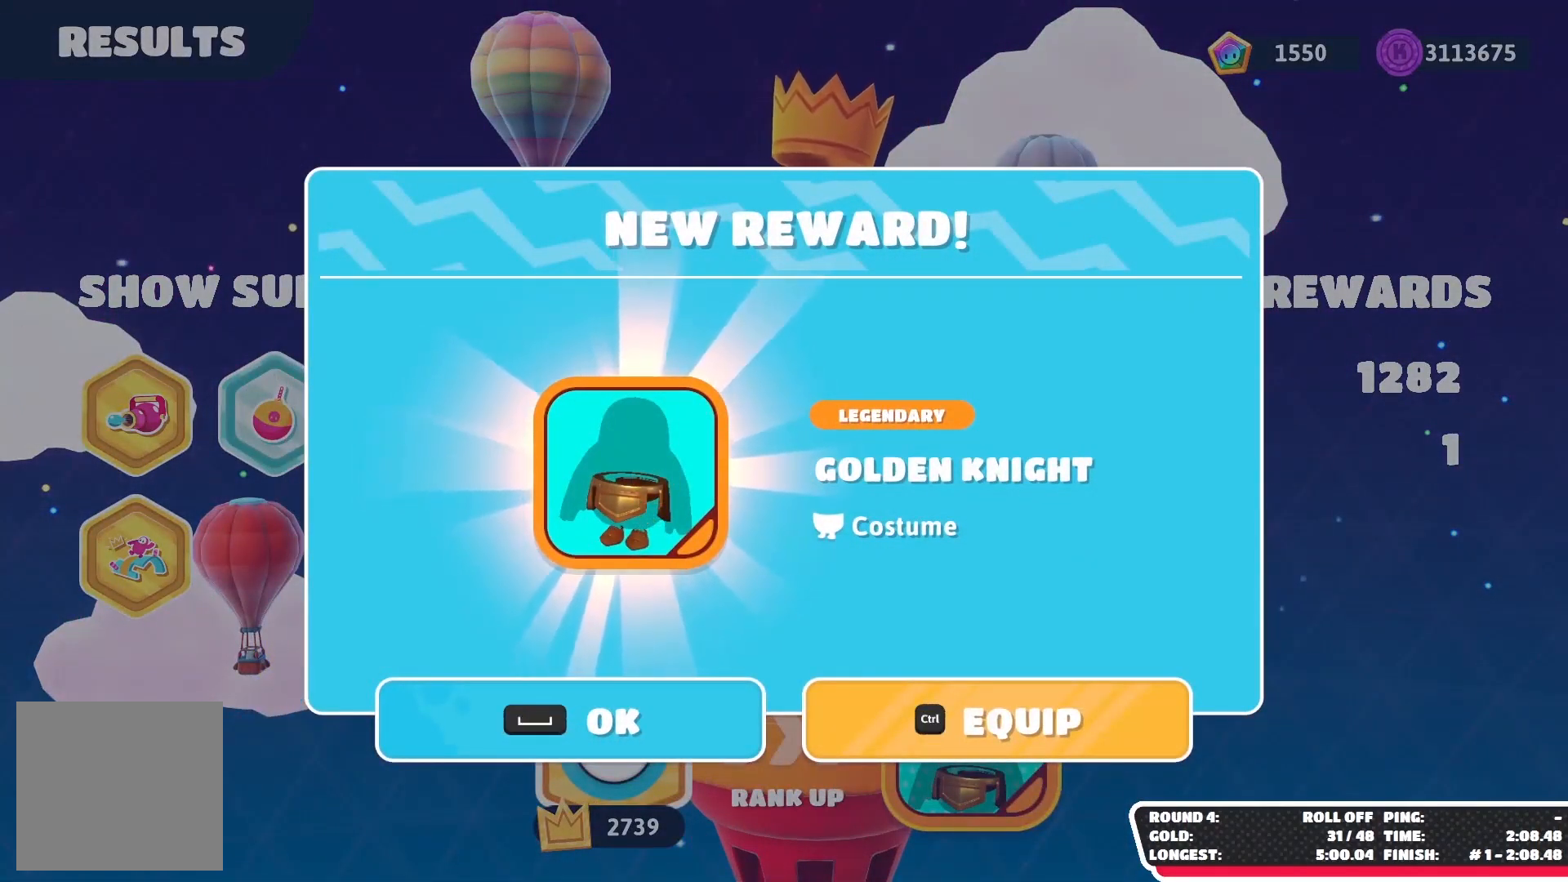
Gameplay with a controller (Xbox layout); each line is a JSON object with the inputs held at the frame after it. "events" lists button and stick changes between this image and that frame as [ms after this image, input, new state], when the widget could be followed in between.
{"buttons": [], "left_stick": "center", "right_stick": "center", "events": [[100, "right_stick", "right"], [250, "right_stick", "center"]]}
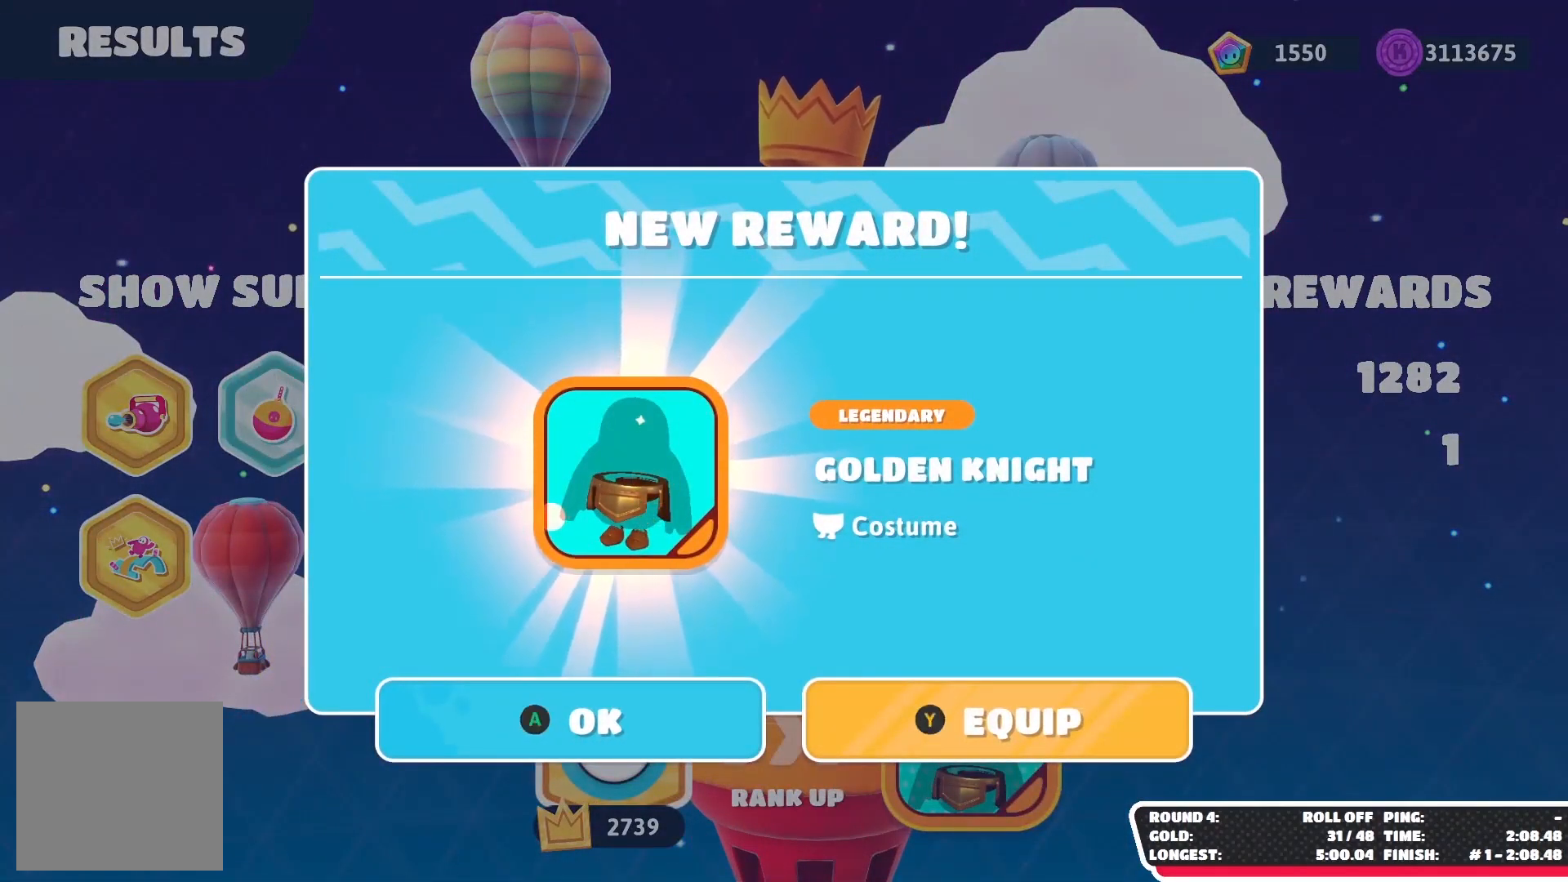
{"buttons": [], "left_stick": "center", "right_stick": "center", "events": []}
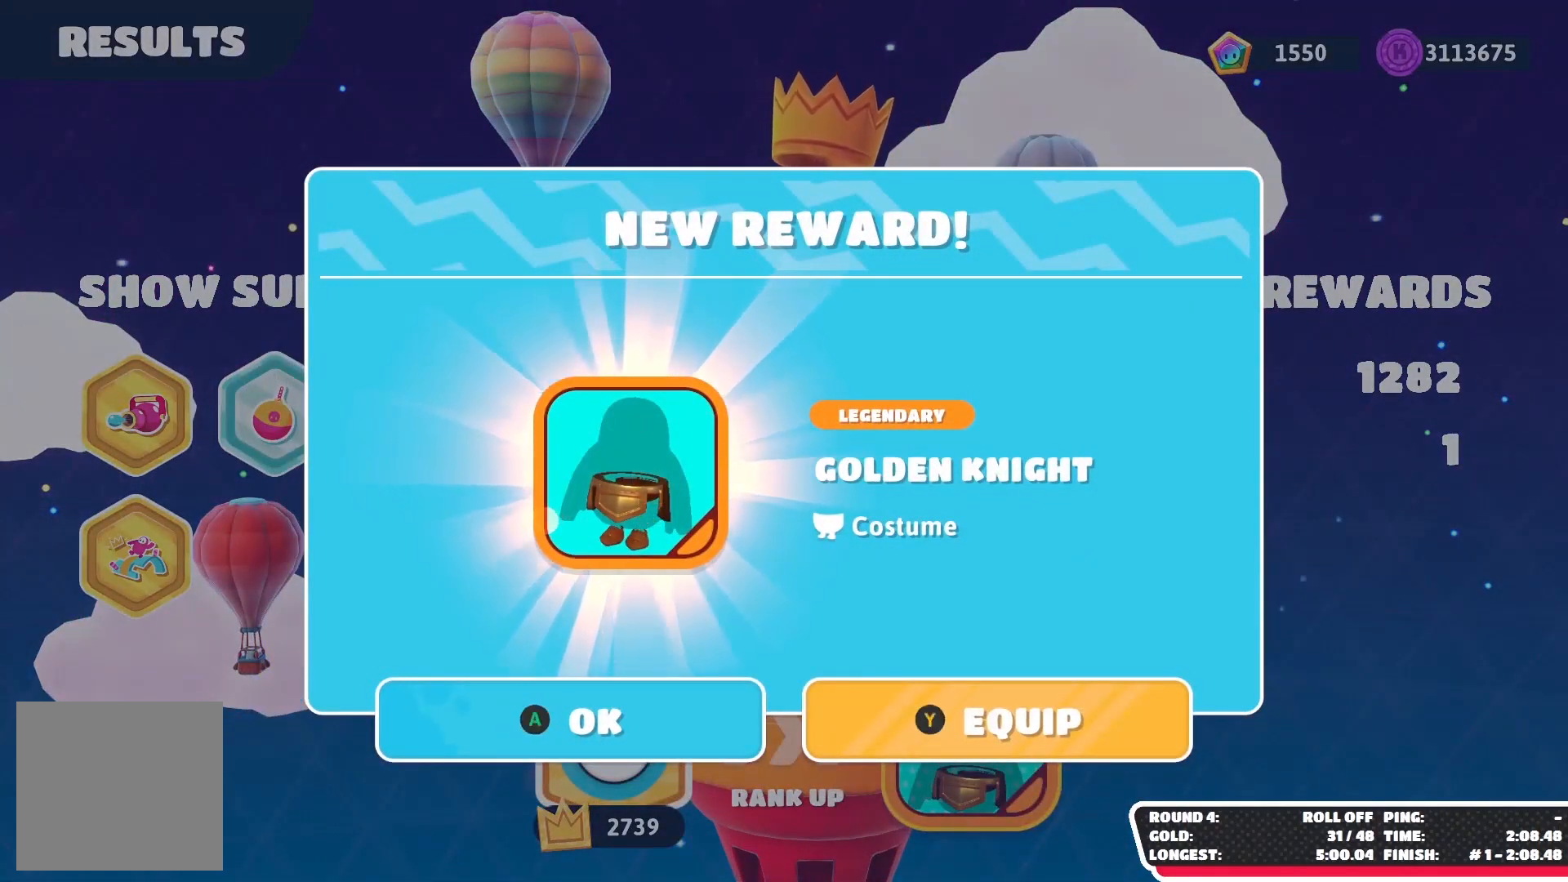
{"buttons": [], "left_stick": "center", "right_stick": "center", "events": []}
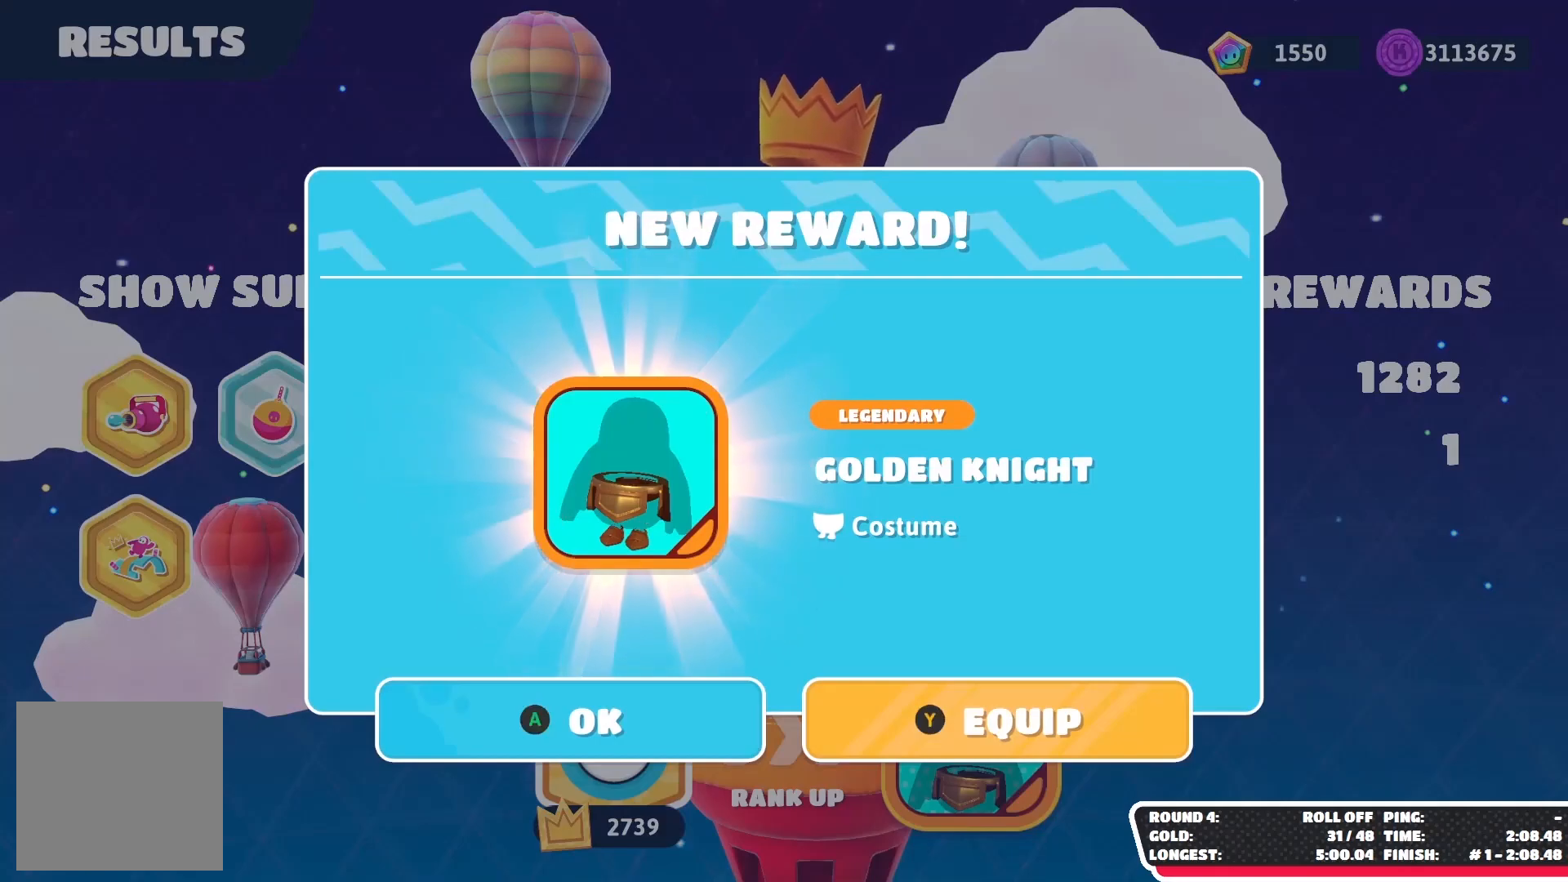
{"buttons": [], "left_stick": "center", "right_stick": "center", "events": [[233, "Y", "down"], [317, "Y", "up"]]}
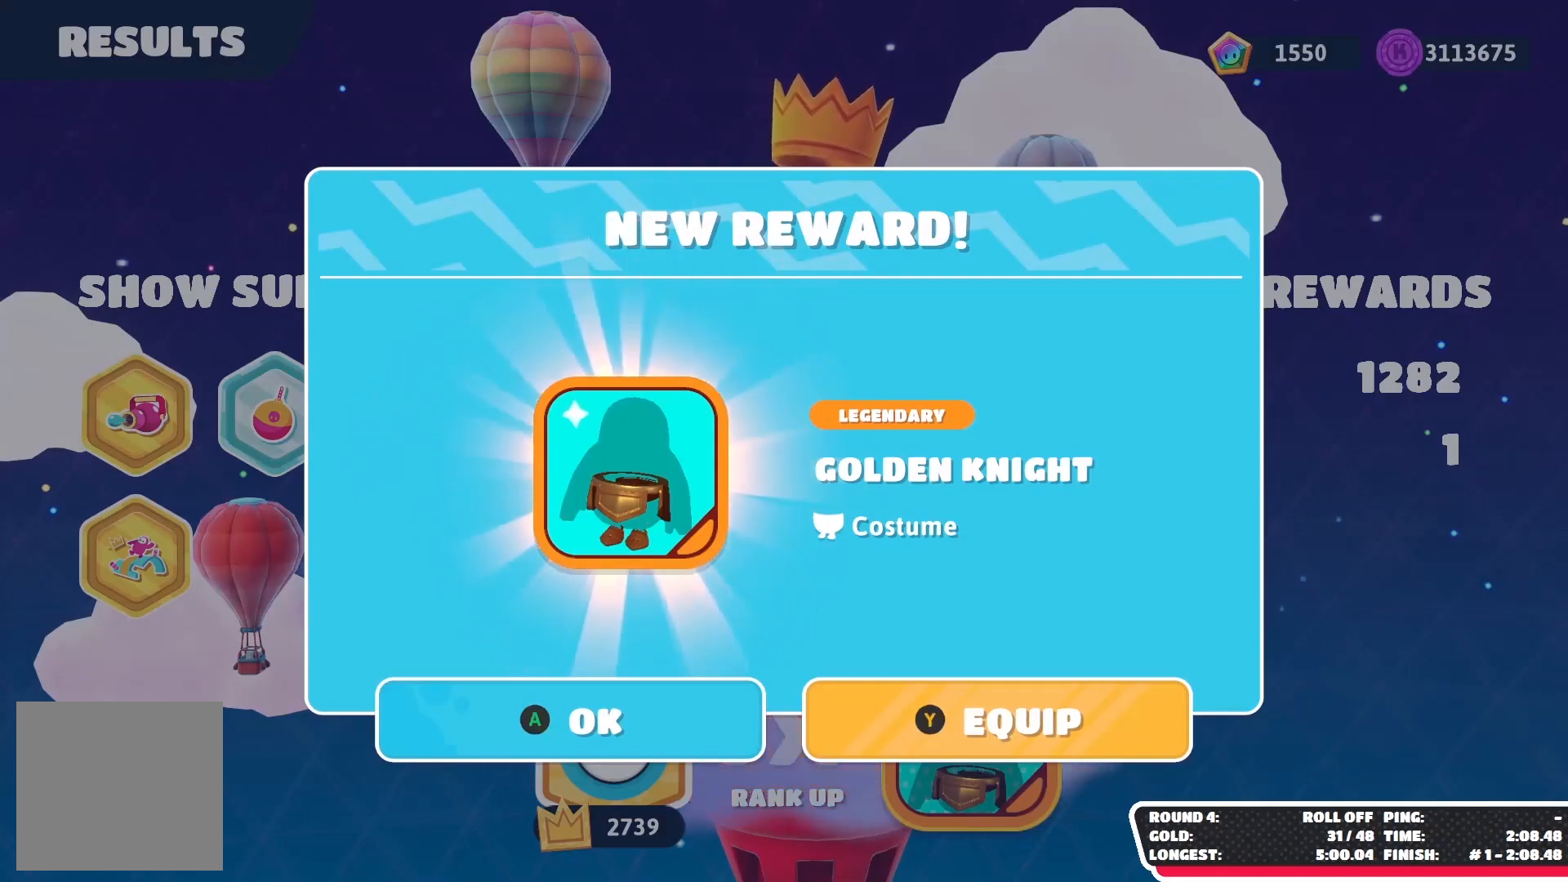
{"buttons": [], "left_stick": "center", "right_stick": "center", "events": []}
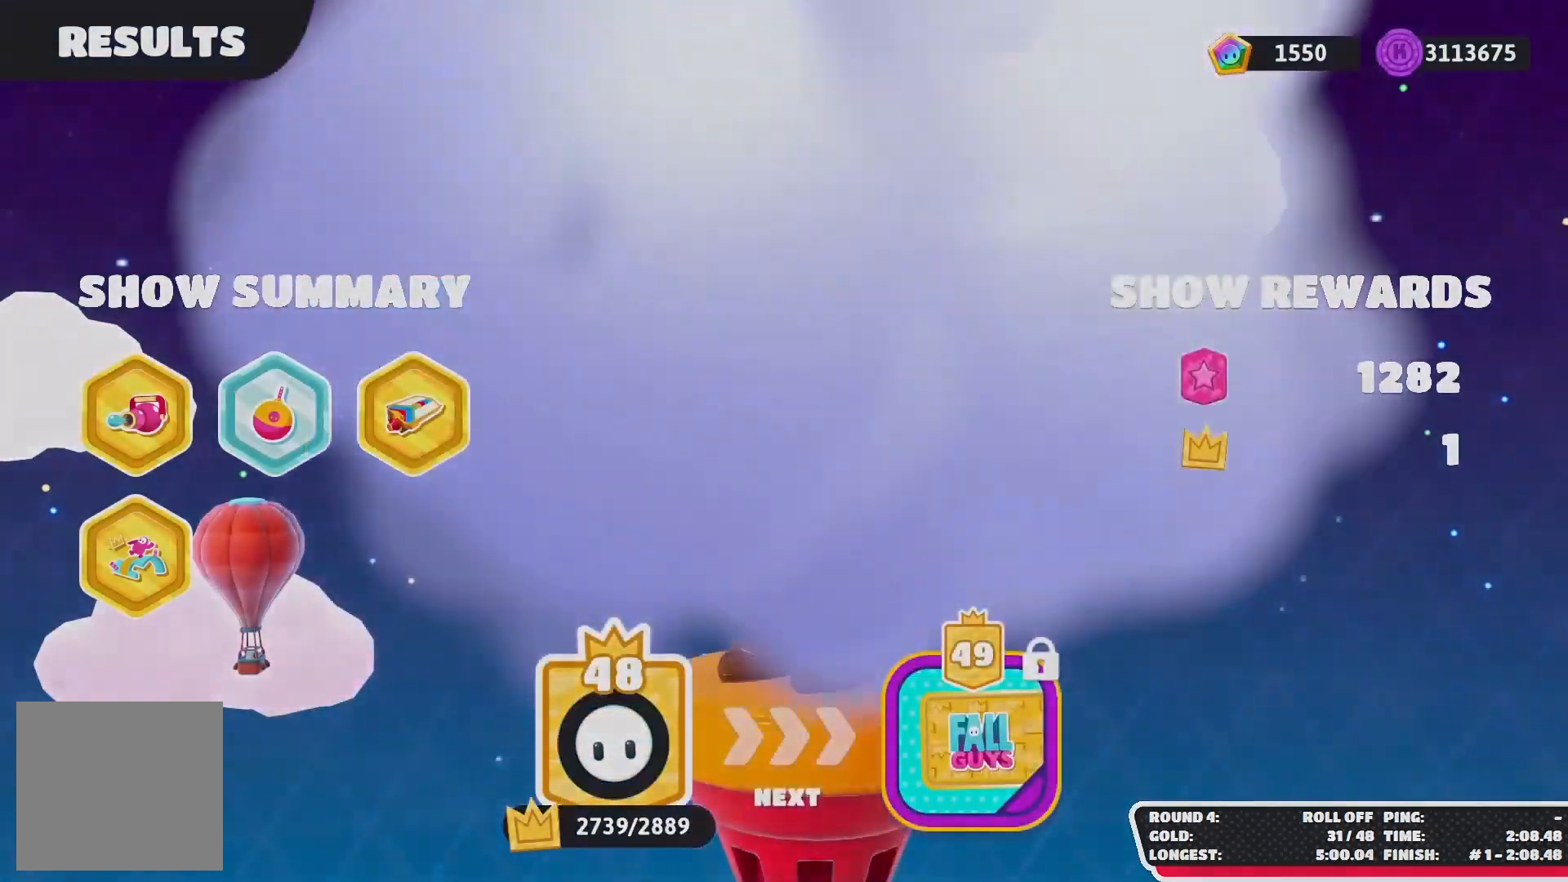
{"buttons": [], "left_stick": "center", "right_stick": "center", "events": []}
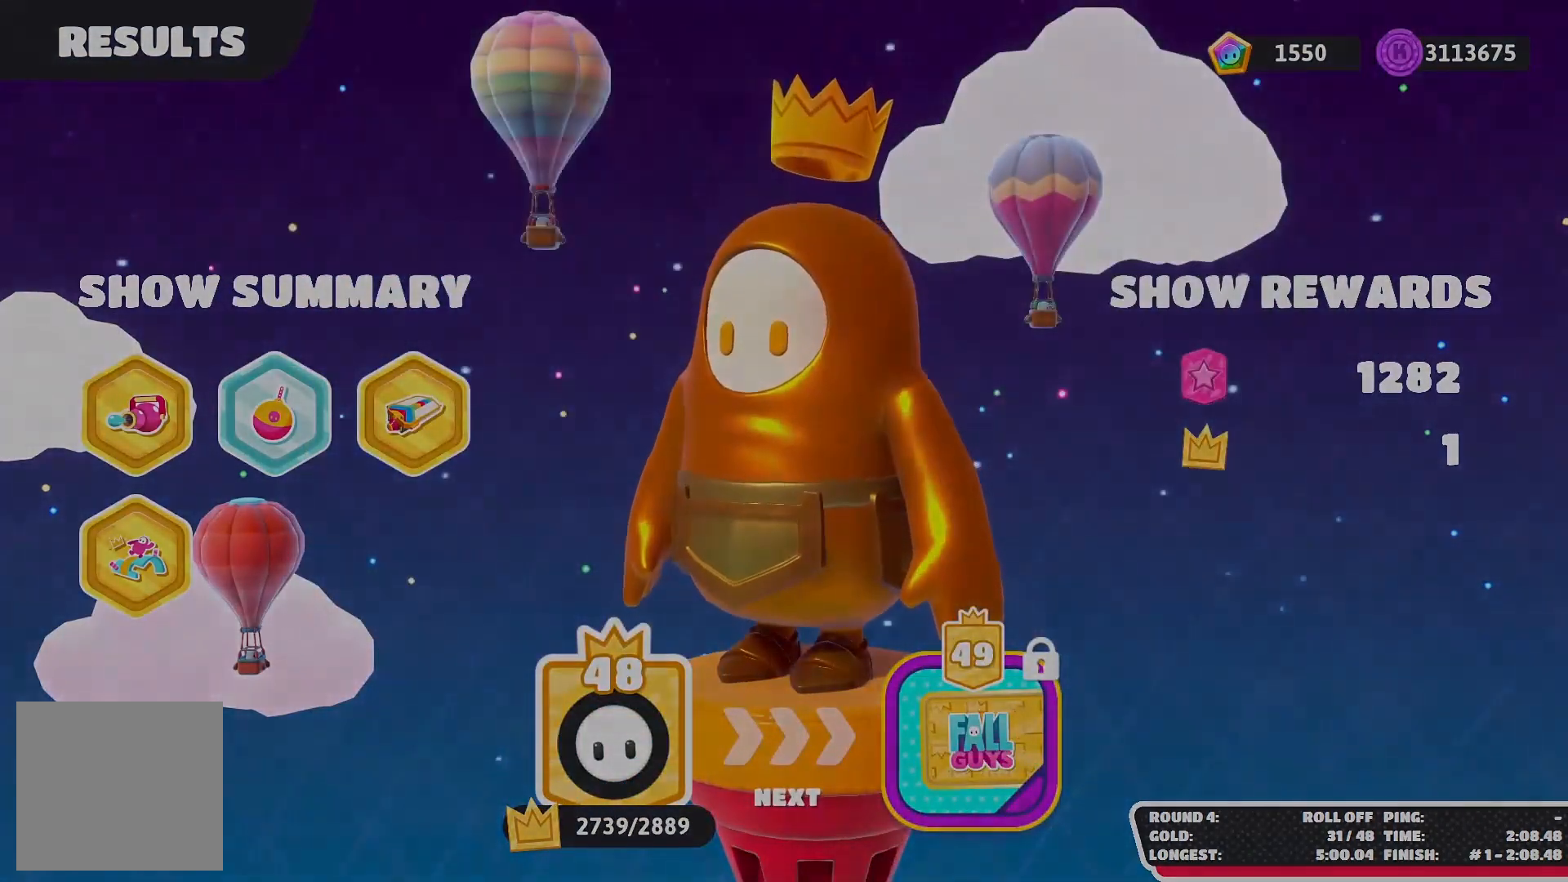
{"buttons": [], "left_stick": "center", "right_stick": "center", "events": []}
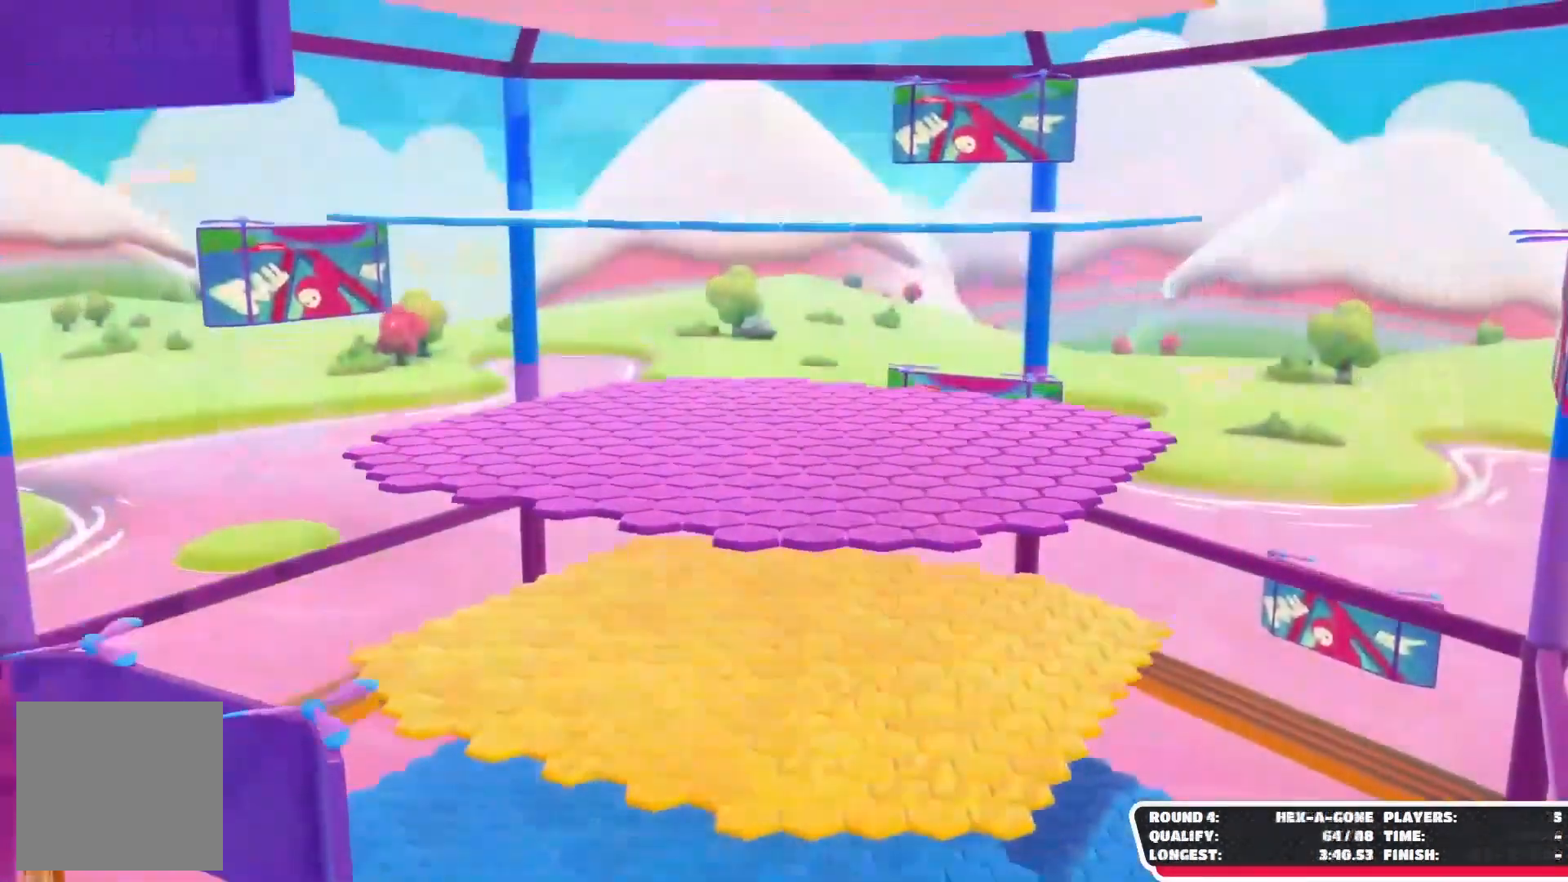
{"buttons": [], "left_stick": "center", "right_stick": "center", "events": [[367, "DPAD_LEFT", "down"], [433, "DPAD_LEFT", "up"]]}